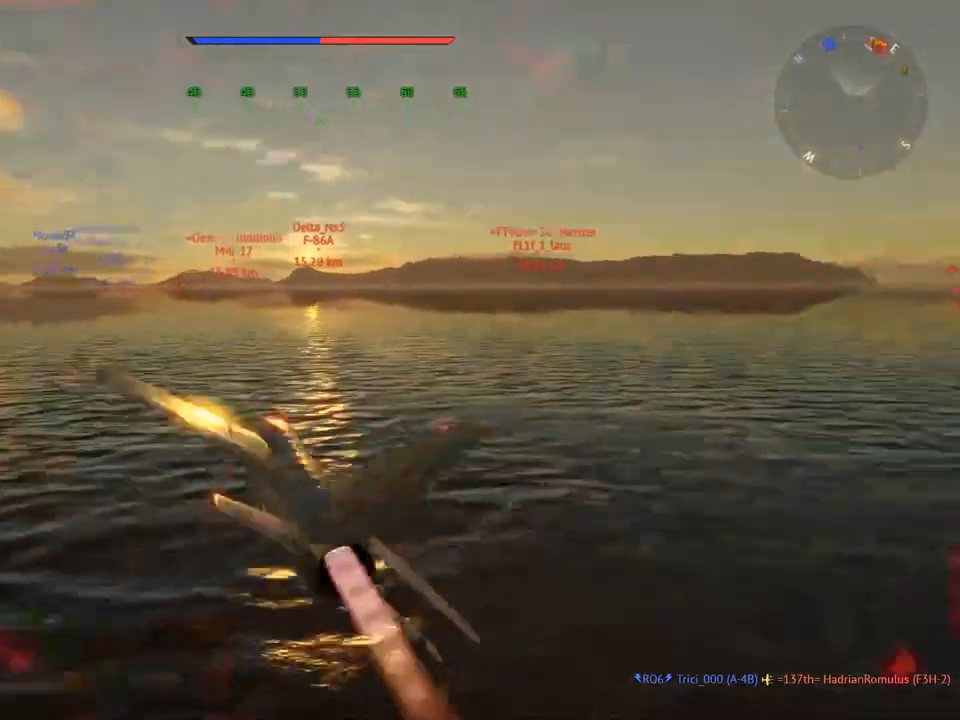
Gameplay with keyboard and mouse; each line is a JSON object with the keys and mouse buttons held at the frame after it. "events" lists presses ("down") and releases ("up") of "1", "2", "3", "4", "5", "a", "alt", "c", "caps_lock", "ctrl", "d", "e", "f", "g", "q", "r", "s", "shift", "space", "t", "tab", "v", "w", "x", "z" and "mouse_wheel" between this image and that frame as [ms after this image, input, new state], when the widget could be followed in between. "mouse_wheel" = the "wheel" button of the "mouse" list. No other keys are recorded. "wheel" means that the mouse wheel is clicked or scrolled. "mouse_move" is the direction in which the mouse moves at that frame (one of eight, or "still"), when it could be read.
{"keys": ["c", "w"], "mouse": [], "mouse_move": "still", "events": []}
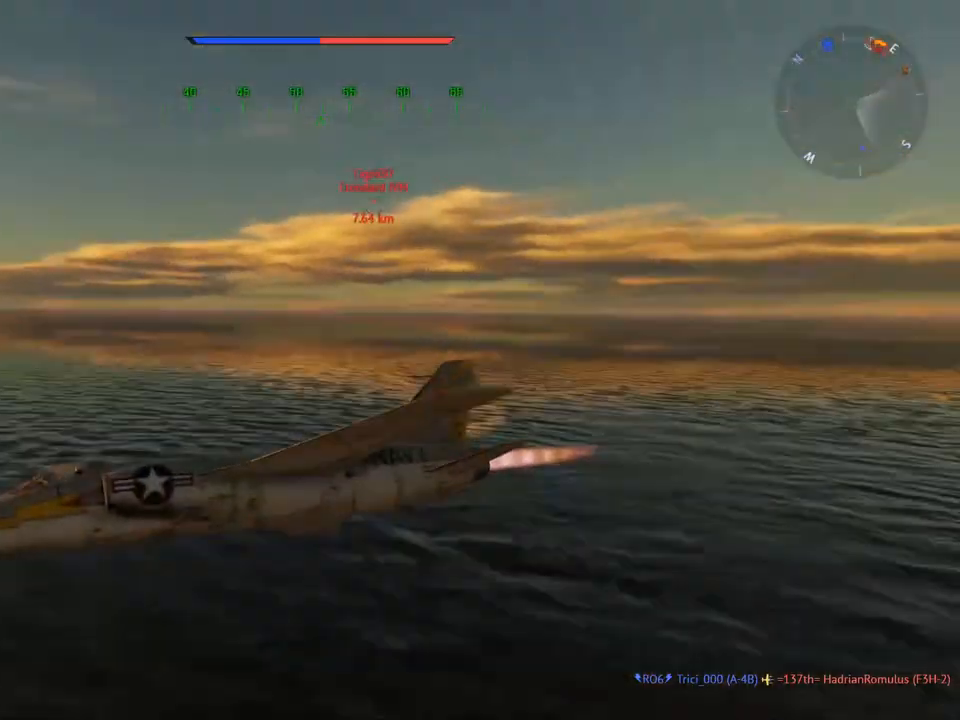
{"keys": ["c", "w"], "mouse": [], "mouse_move": "still", "events": [[167, "5", "down"], [317, "5", "up"]]}
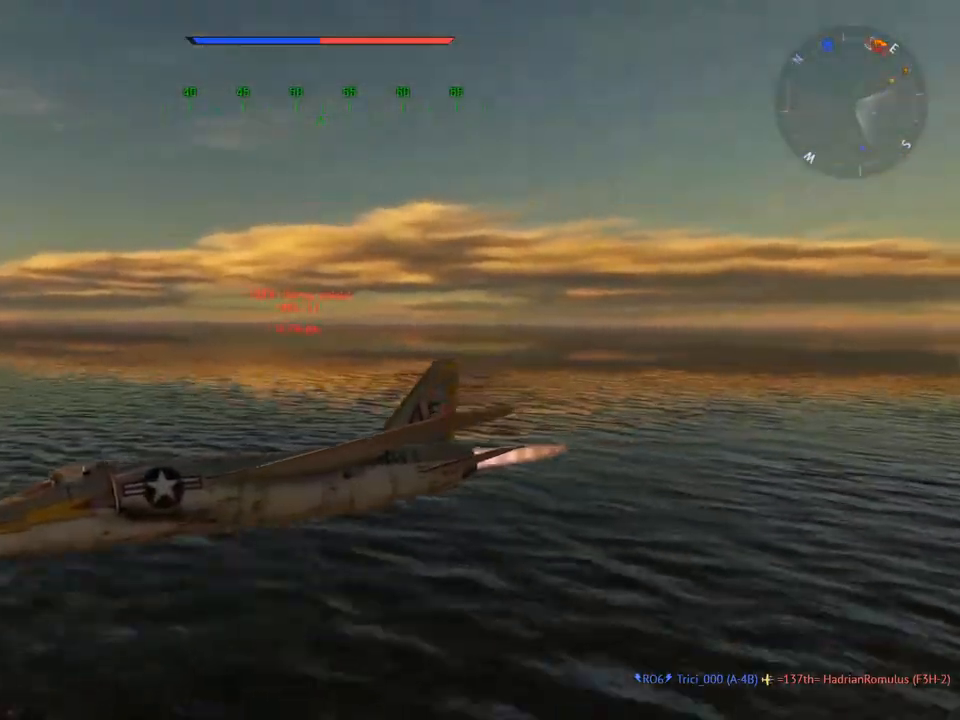
{"keys": ["c", "w"], "mouse": ["wheel"], "mouse_move": "still", "events": [[417, "mouse_wheel", "down"]]}
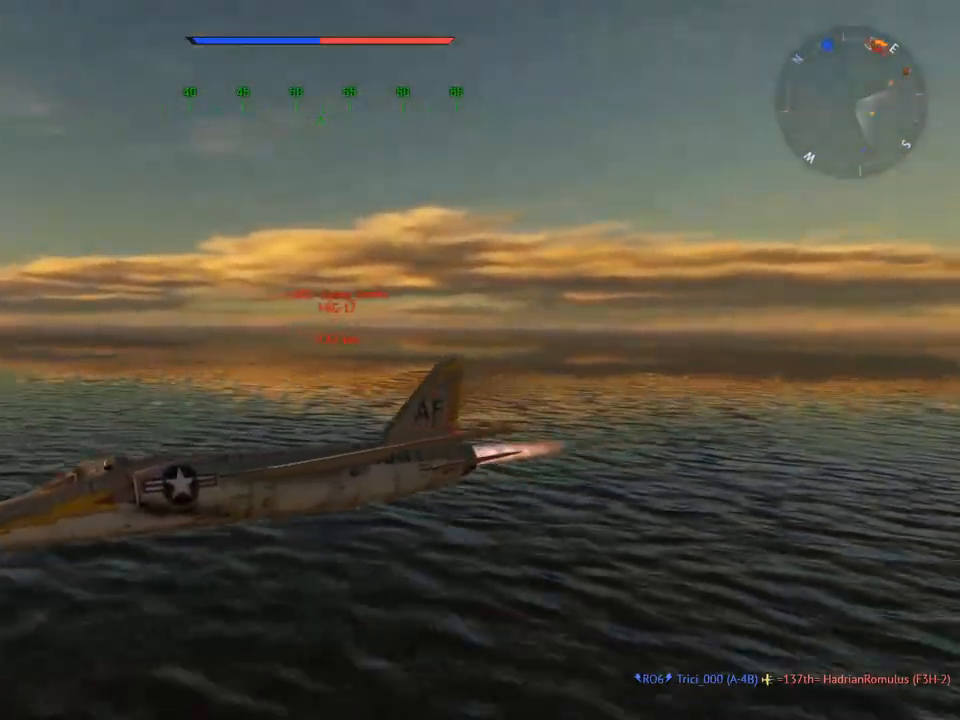
{"keys": ["c", "w"], "mouse": [], "mouse_move": "still", "events": [[117, "mouse_wheel", "up"]]}
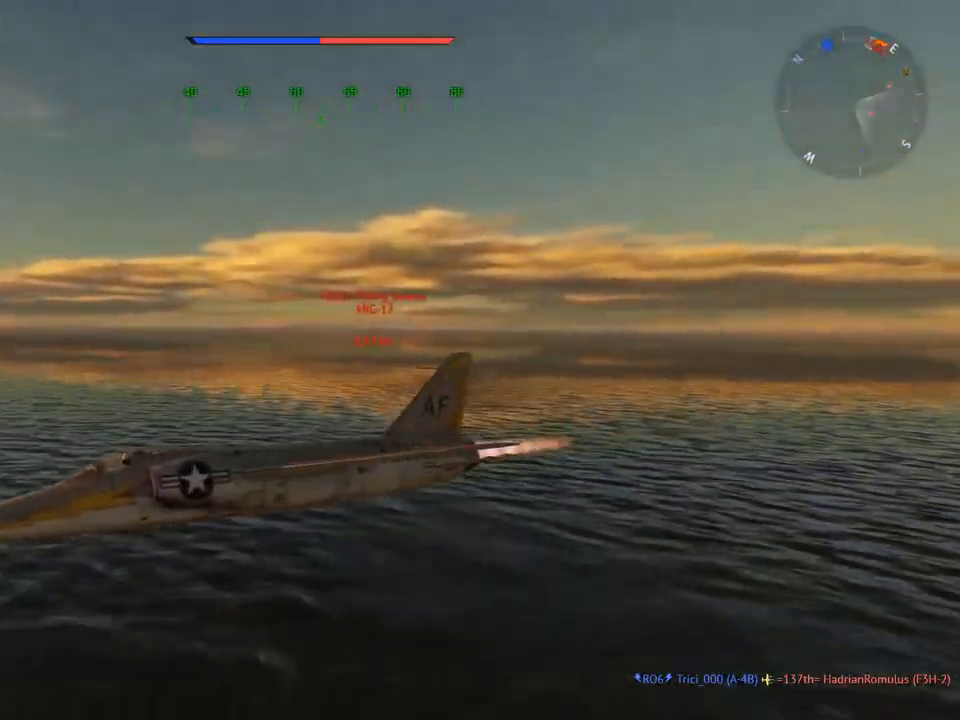
{"keys": ["c", "w"], "mouse": [], "mouse_move": "still", "events": [[100, "5", "down"], [184, "5", "up"]]}
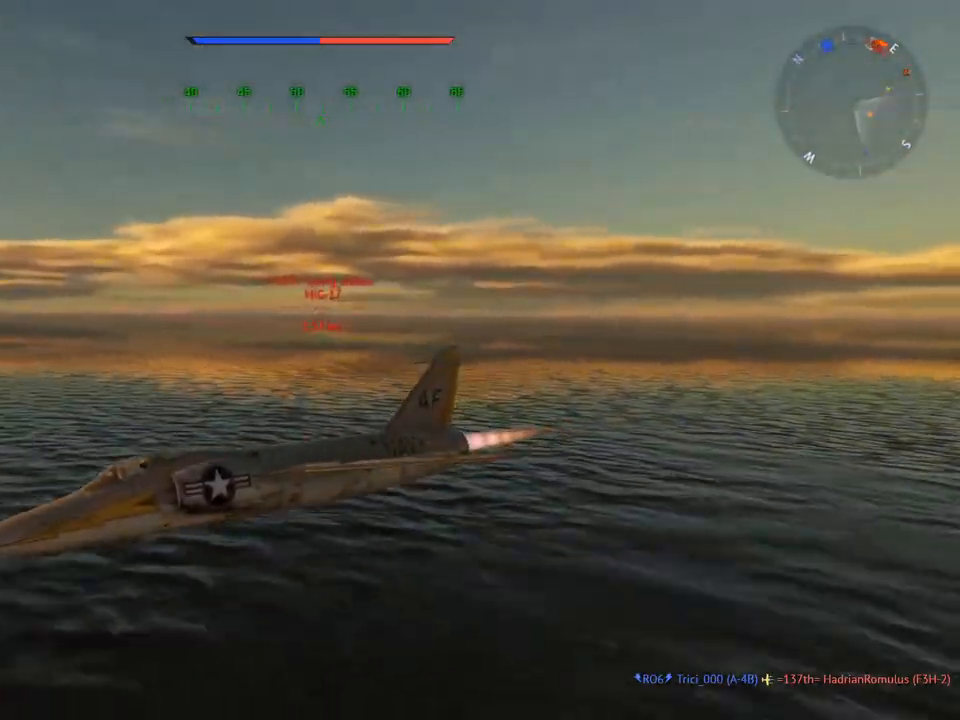
{"keys": ["c", "w"], "mouse": [], "mouse_move": "still", "events": []}
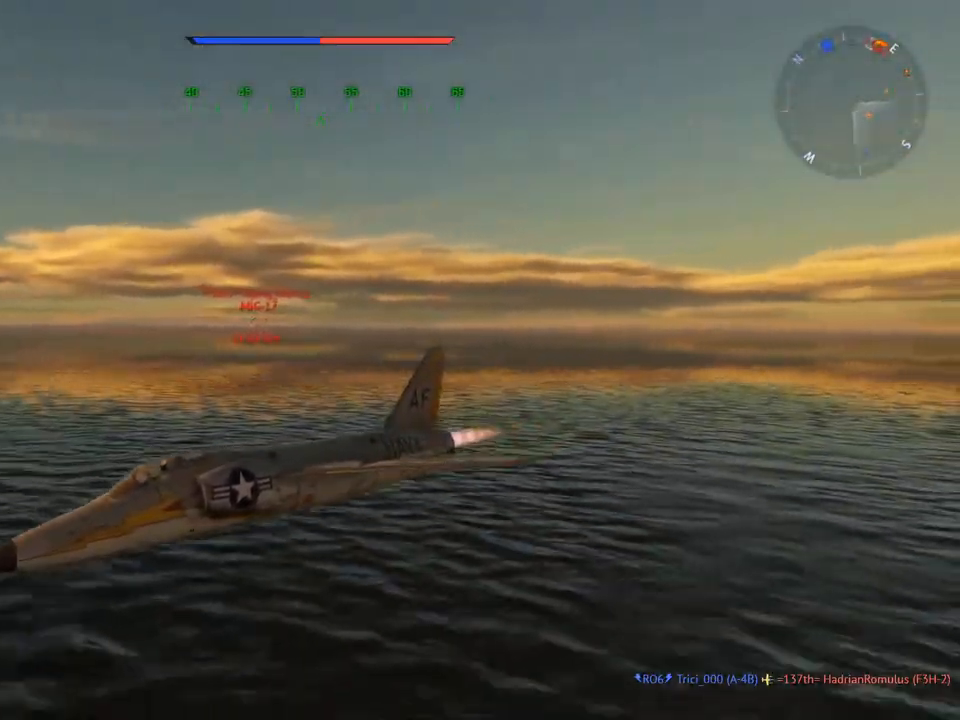
{"keys": ["c", "w"], "mouse": [], "mouse_move": "still", "events": []}
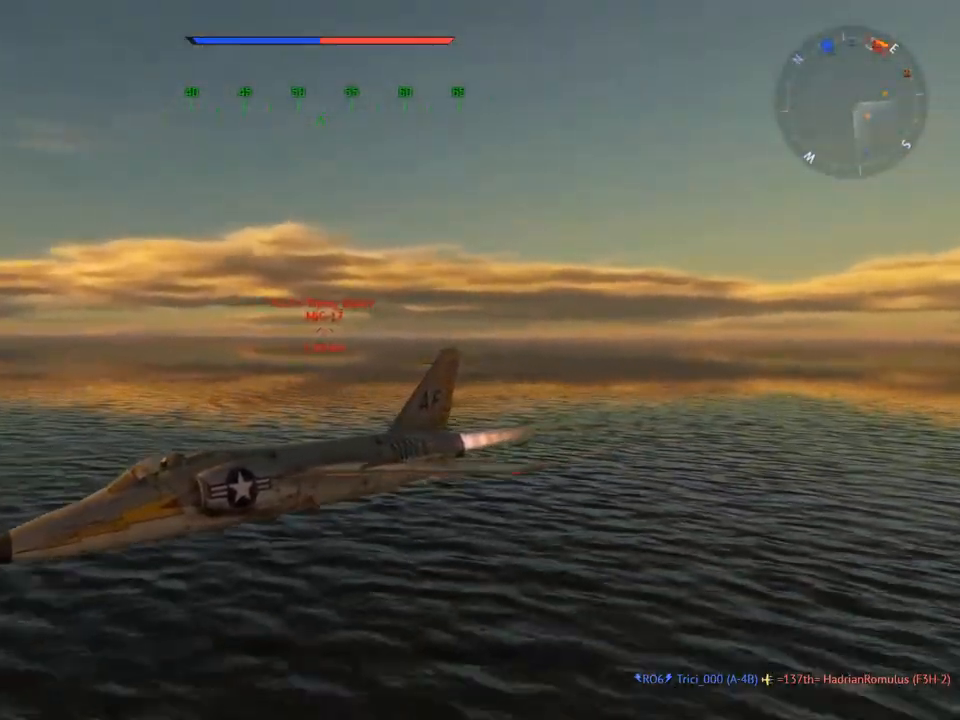
{"keys": ["c", "w"], "mouse": [], "mouse_move": "still", "events": []}
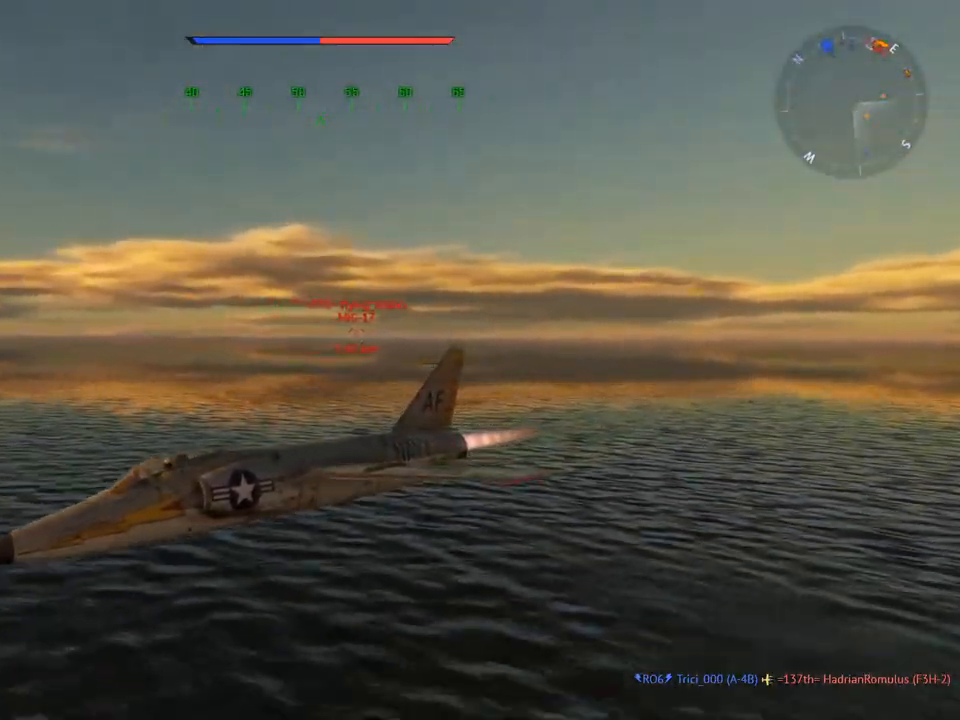
{"keys": ["c", "w"], "mouse": [], "mouse_move": "still", "events": []}
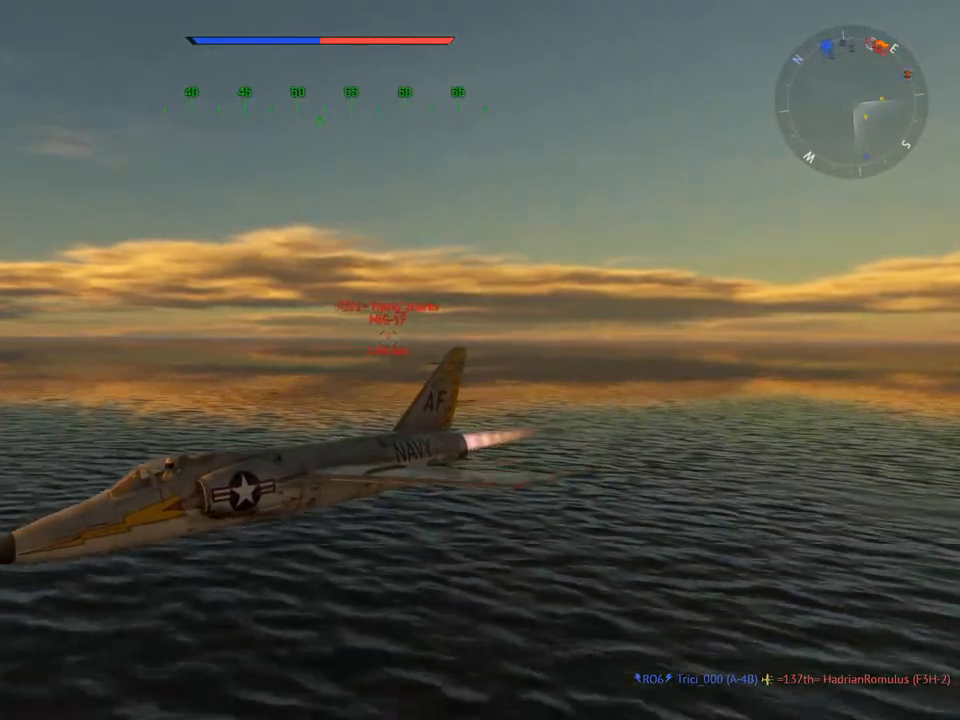
{"keys": ["c", "w"], "mouse": [], "mouse_move": "still", "events": []}
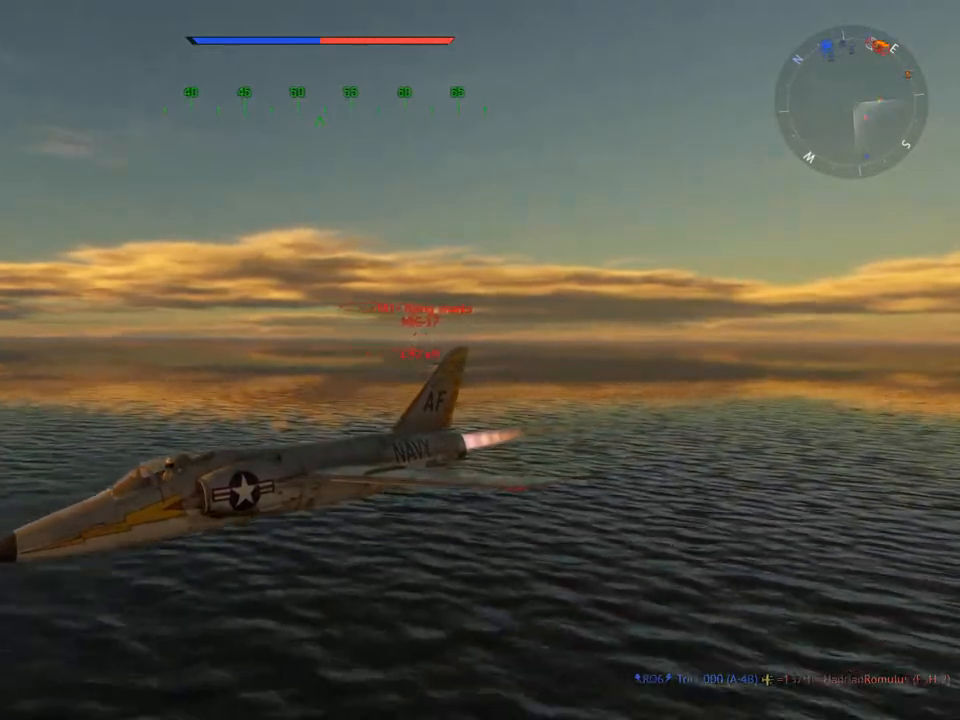
{"keys": ["c", "w"], "mouse": [], "mouse_move": "still", "events": []}
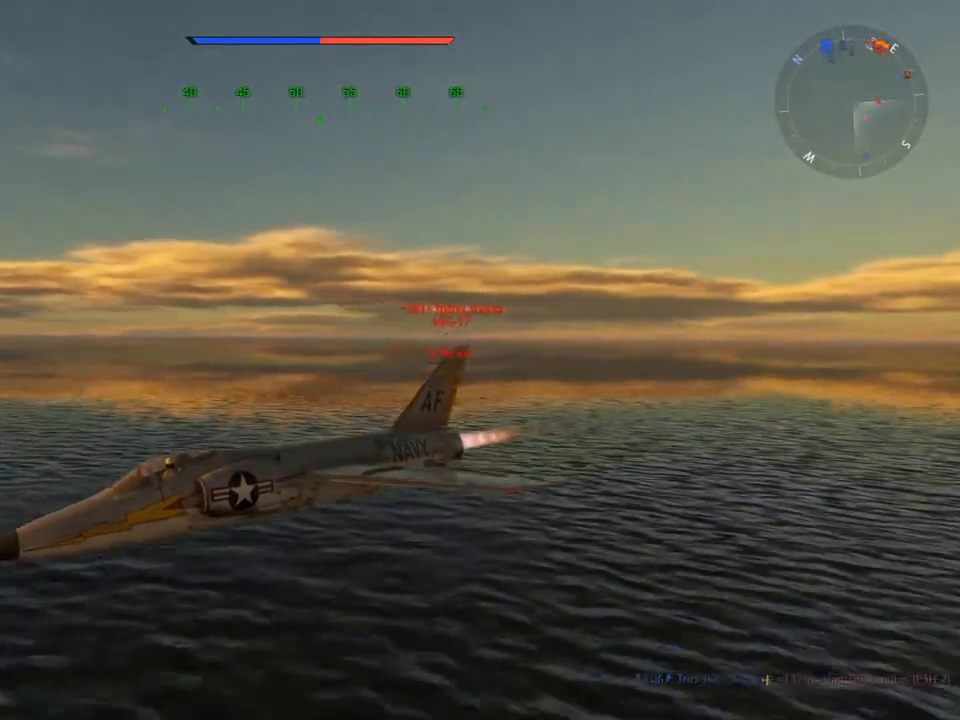
{"keys": ["c", "shift", "w", "z"], "mouse": [], "mouse_move": "still", "events": [[200, "shift", "down"], [467, "z", "down"]]}
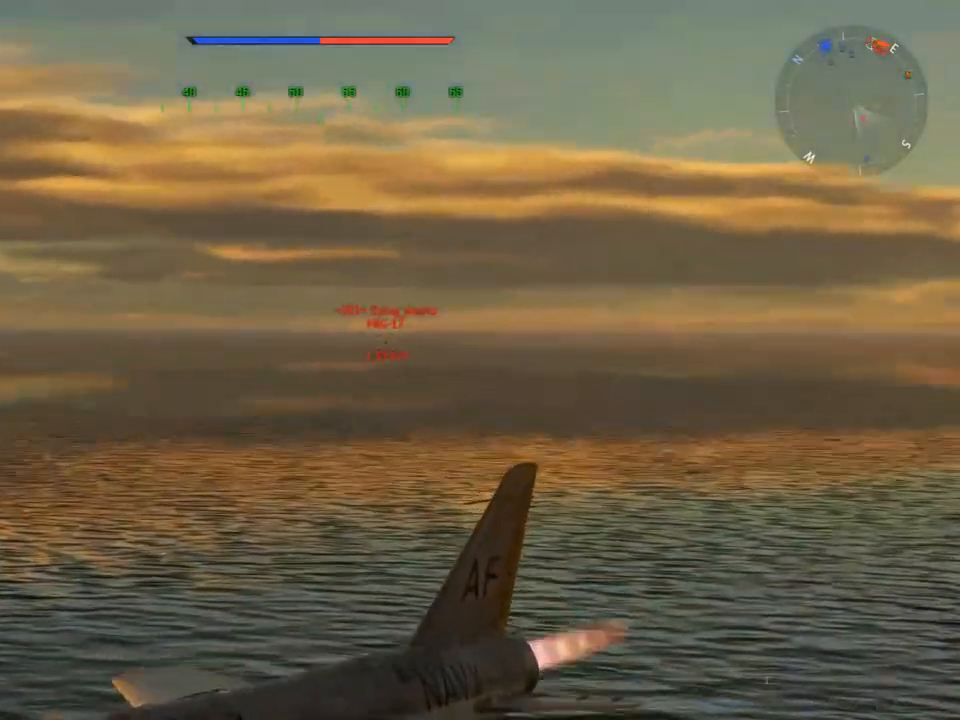
{"keys": ["c", "shift", "w"], "mouse": [], "mouse_move": "still", "events": [[67, "z", "up"]]}
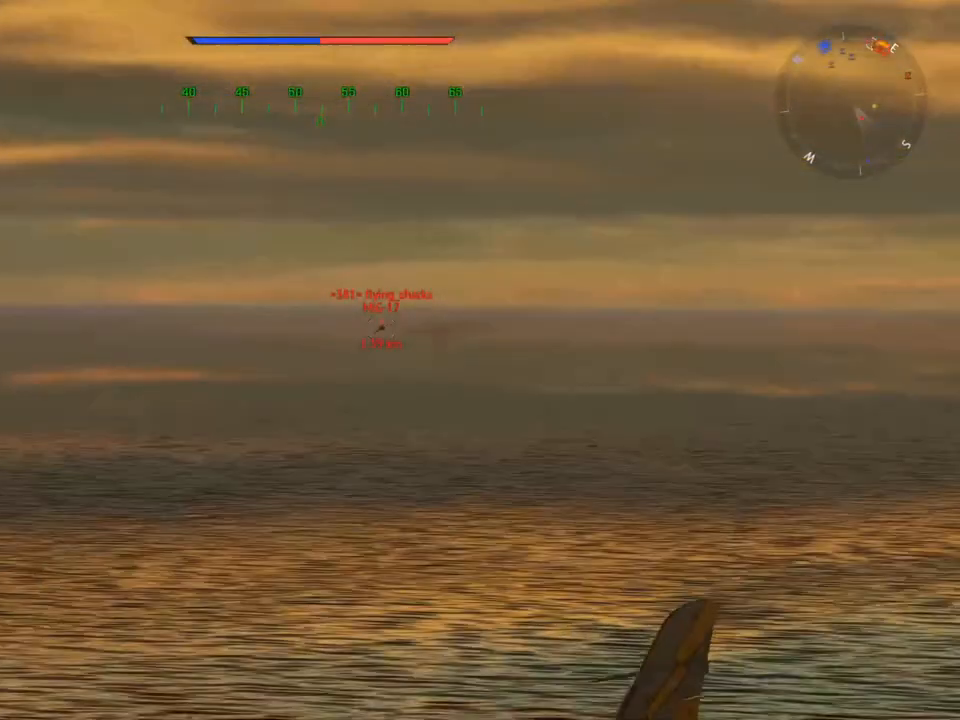
{"keys": ["c", "shift", "w"], "mouse": [], "mouse_move": "still", "events": []}
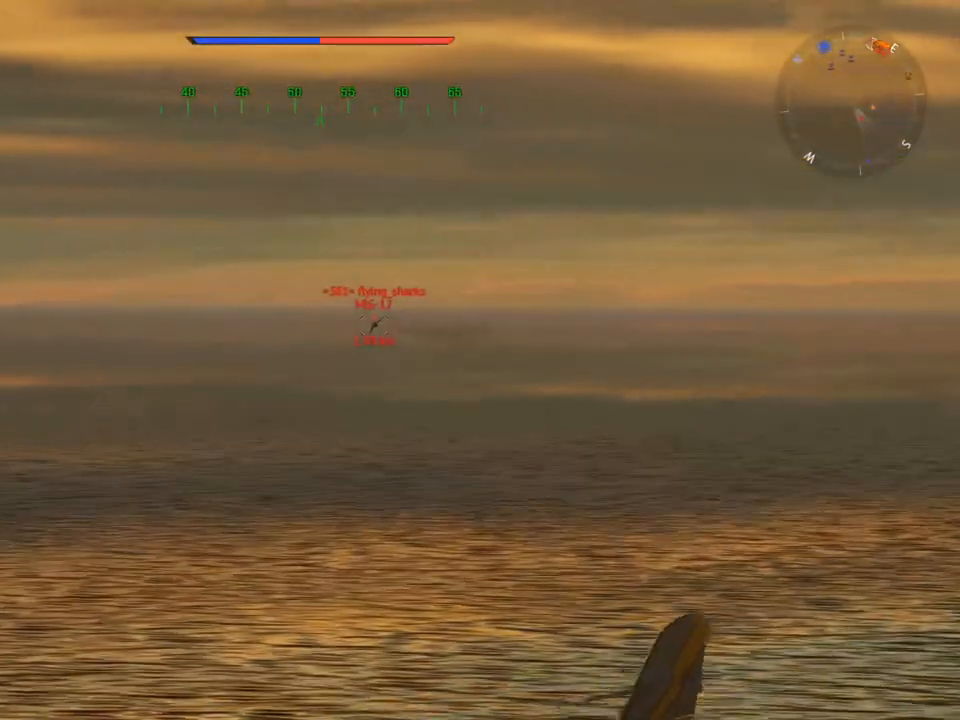
{"keys": ["c", "shift", "w"], "mouse": [], "mouse_move": "still", "events": [[234, "z", "down"], [334, "z", "up"]]}
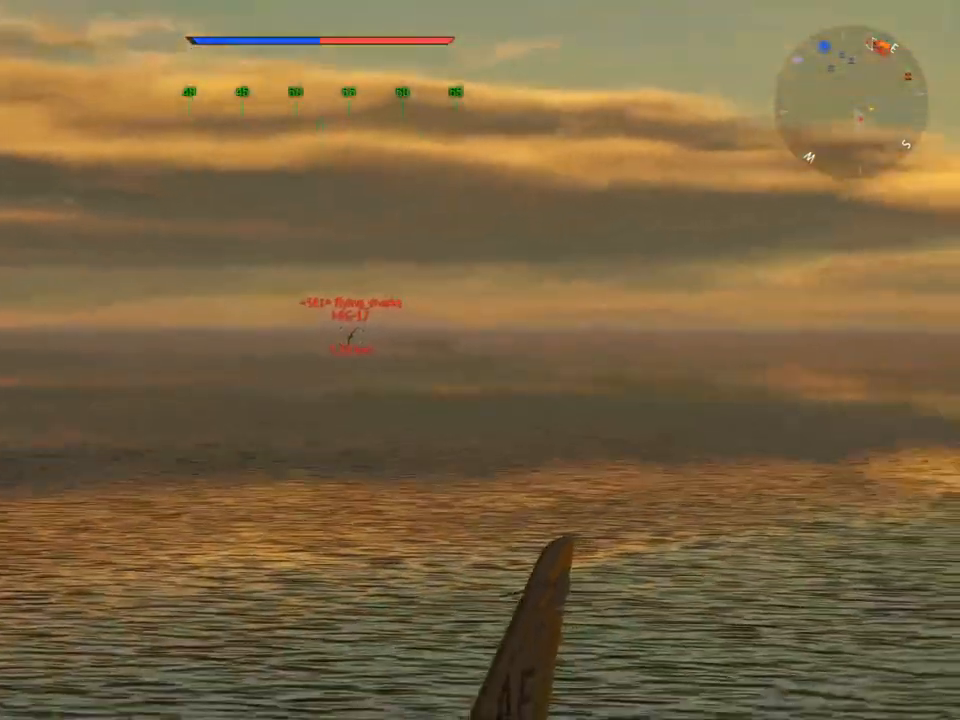
{"keys": ["c", "w"], "mouse": [], "mouse_move": "still", "events": [[200, "shift", "up"]]}
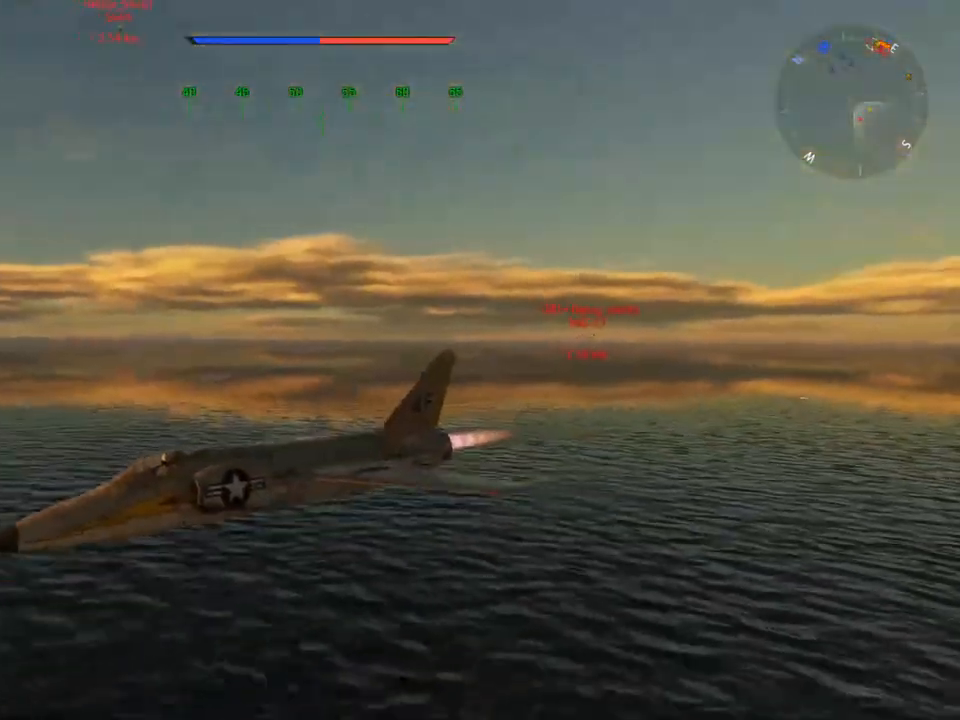
{"keys": ["c", "w"], "mouse": [], "mouse_move": "still", "events": []}
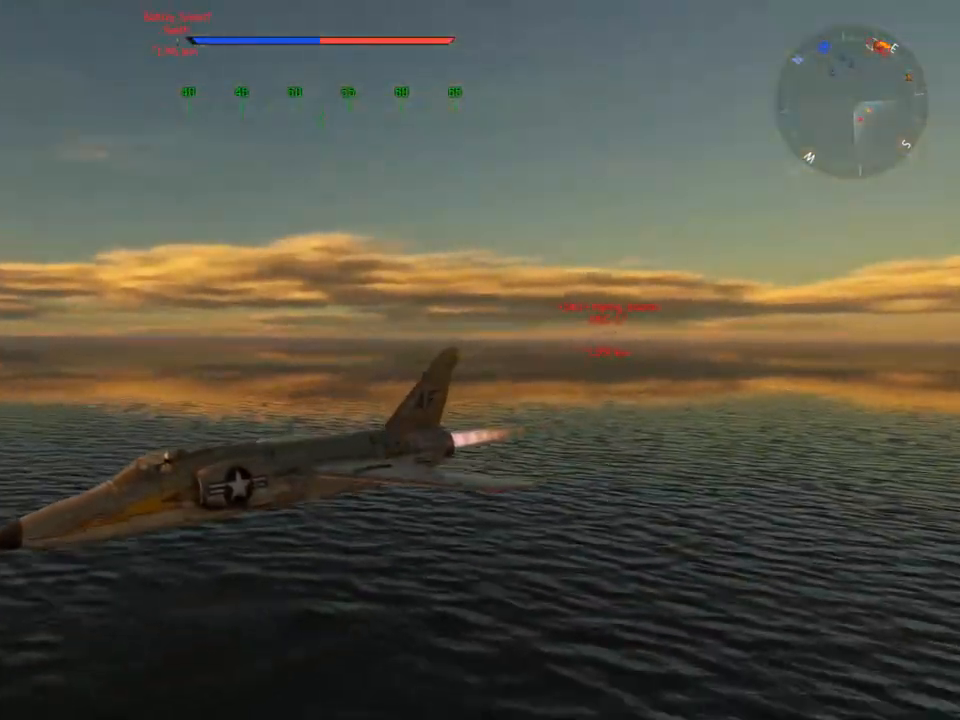
{"keys": ["c", "w"], "mouse": [], "mouse_move": "still", "events": []}
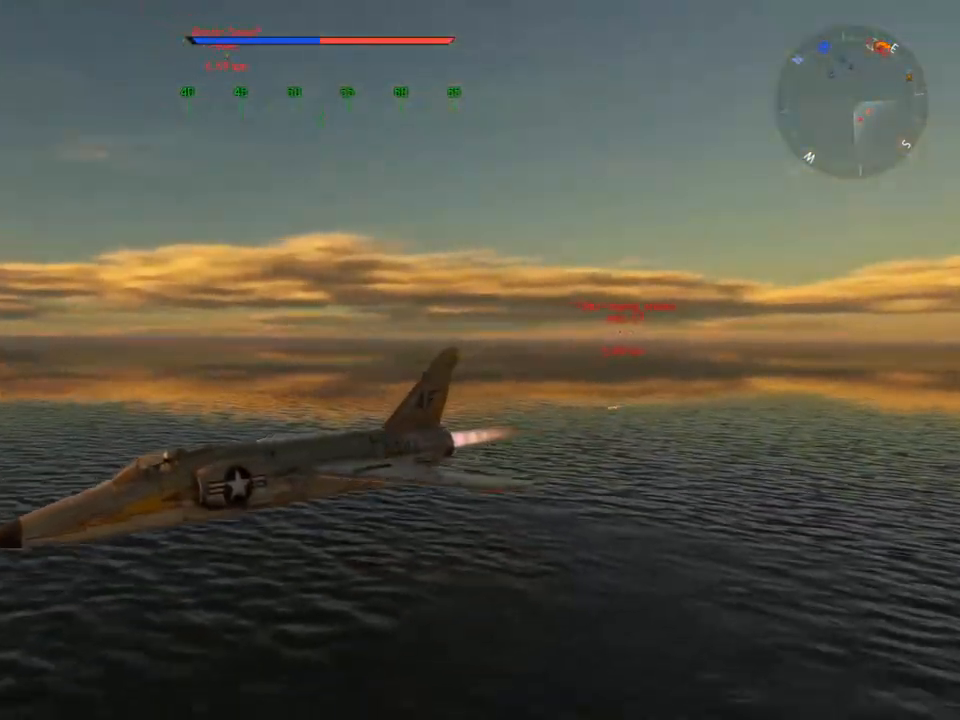
{"keys": ["c", "w"], "mouse": [], "mouse_move": "still", "events": []}
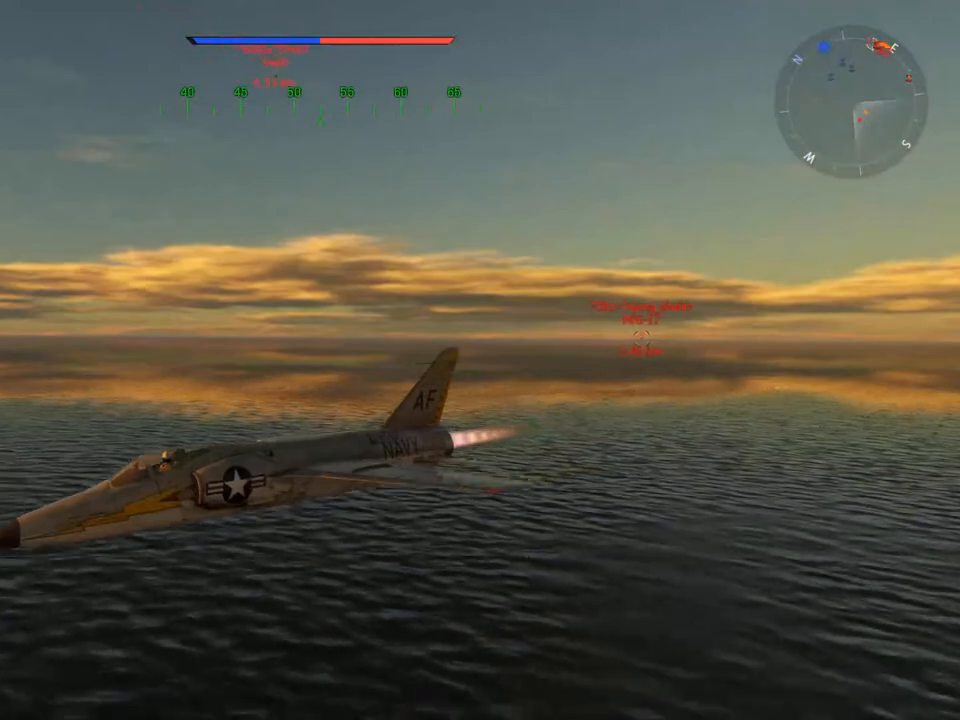
{"keys": ["c", "w"], "mouse": [], "mouse_move": "still", "events": [[267, "mouse_wheel", "down"], [400, "mouse_wheel", "up"]]}
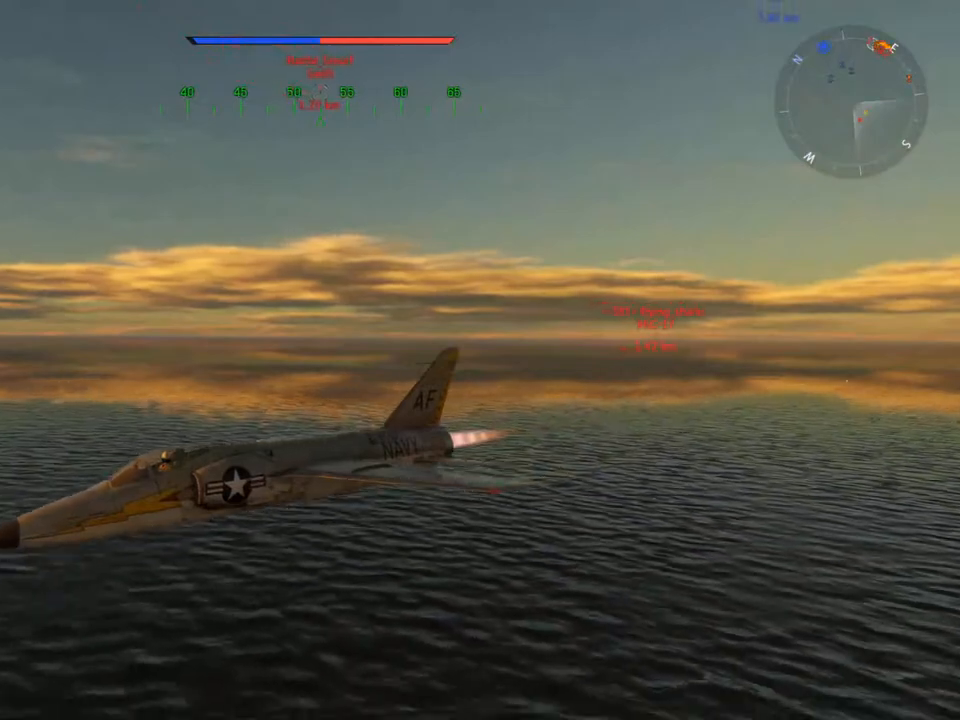
{"keys": ["c", "w"], "mouse": [], "mouse_move": "still", "events": []}
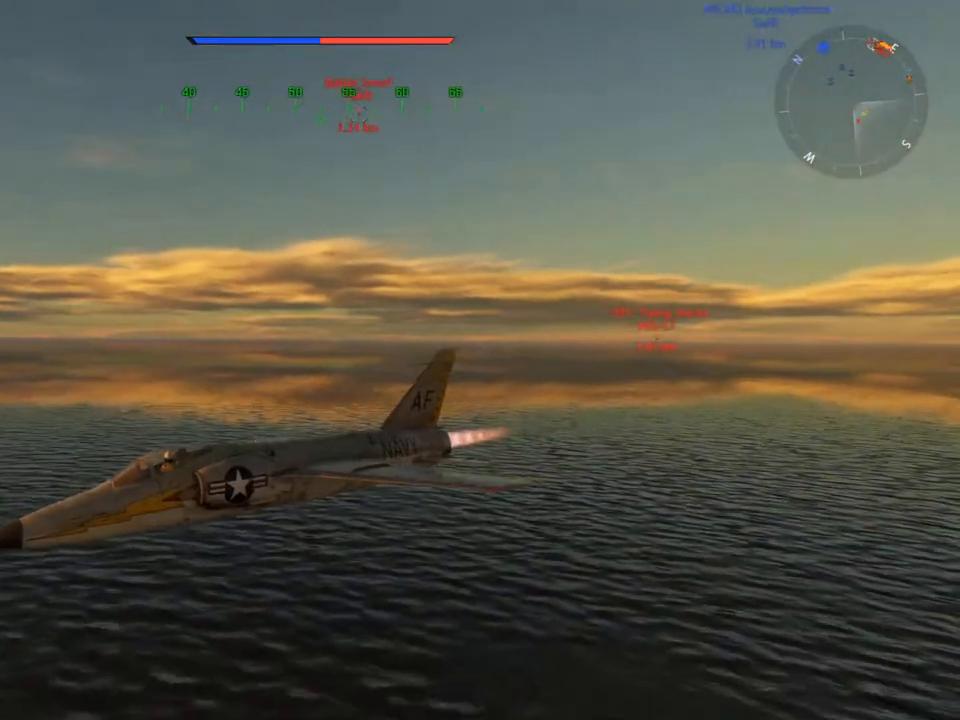
{"keys": ["c", "w"], "mouse": [], "mouse_move": "still", "events": []}
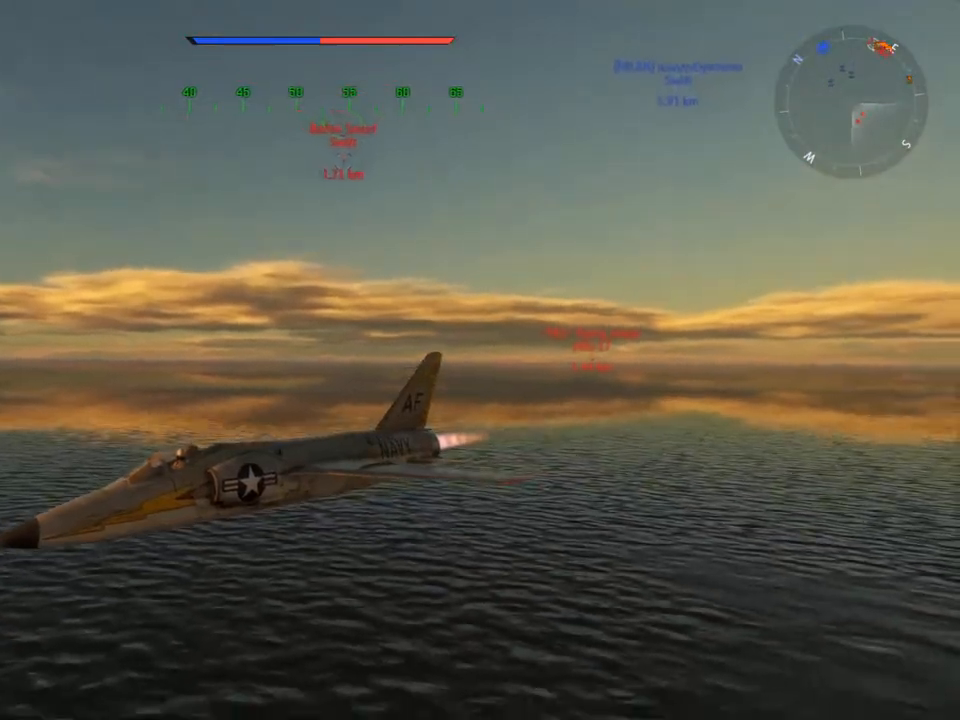
{"keys": ["c", "w"], "mouse": [], "mouse_move": "still", "events": []}
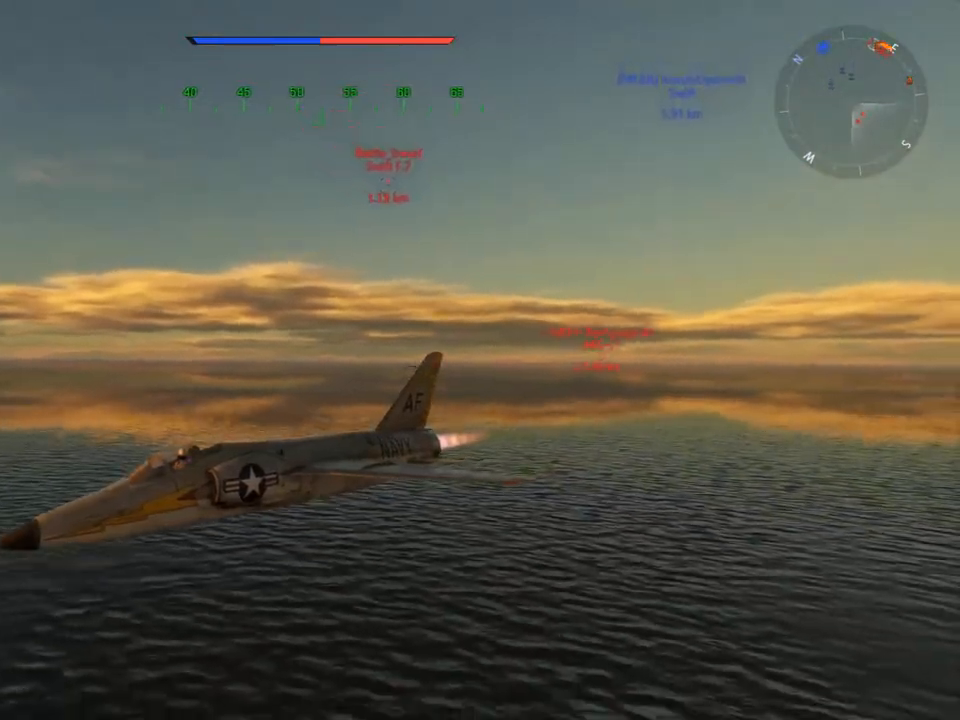
{"keys": ["c", "w"], "mouse": [], "mouse_move": "still", "events": []}
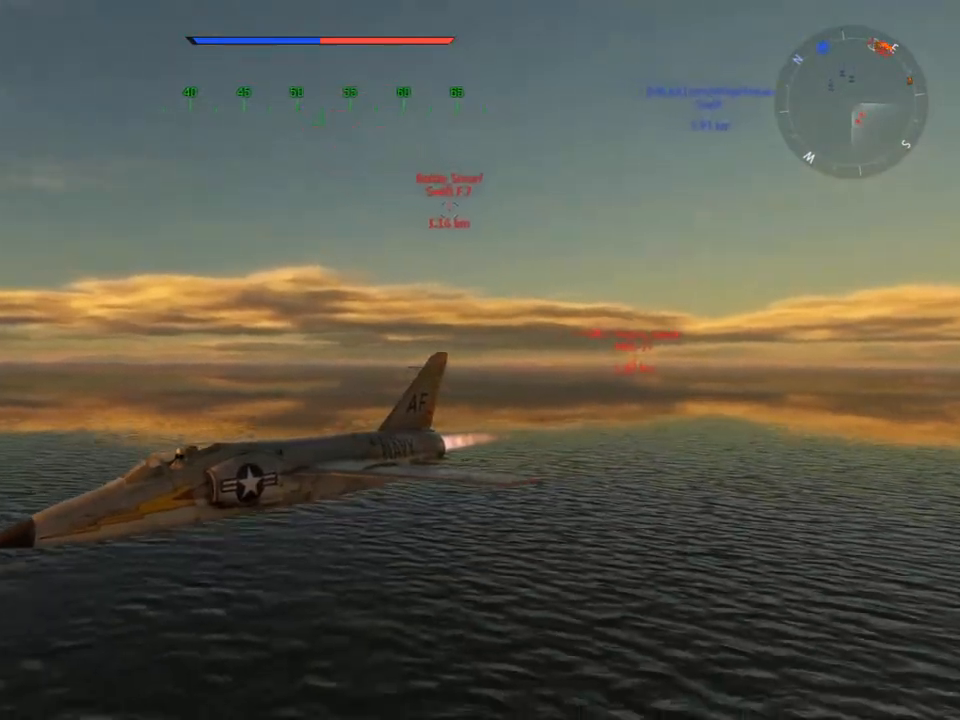
{"keys": ["c", "w"], "mouse": [], "mouse_move": "still", "events": []}
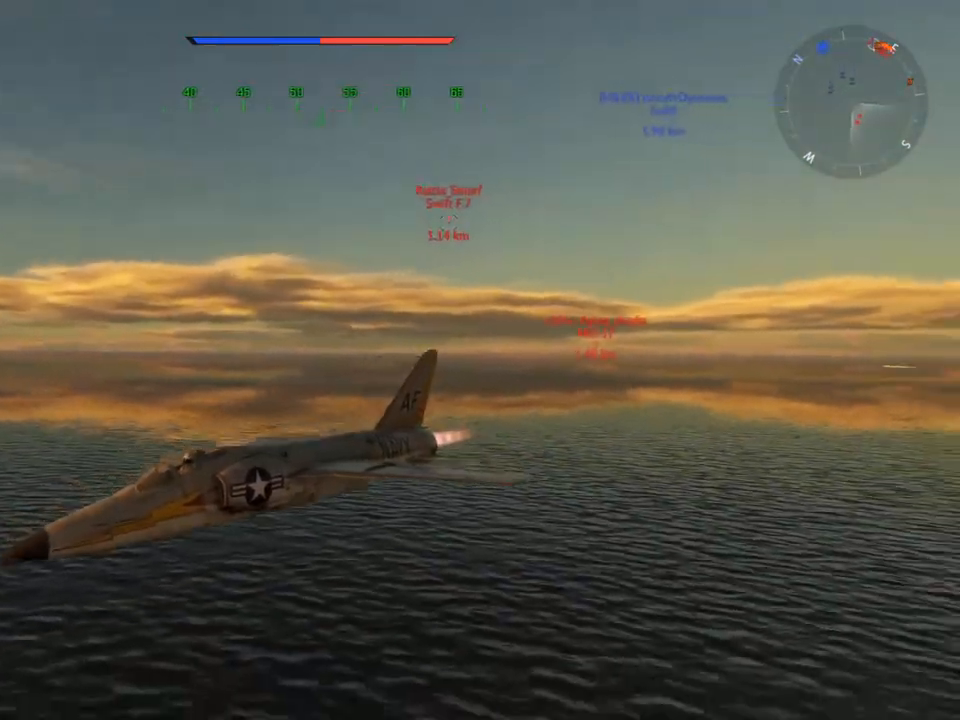
{"keys": ["c", "w"], "mouse": [], "mouse_move": "still", "events": []}
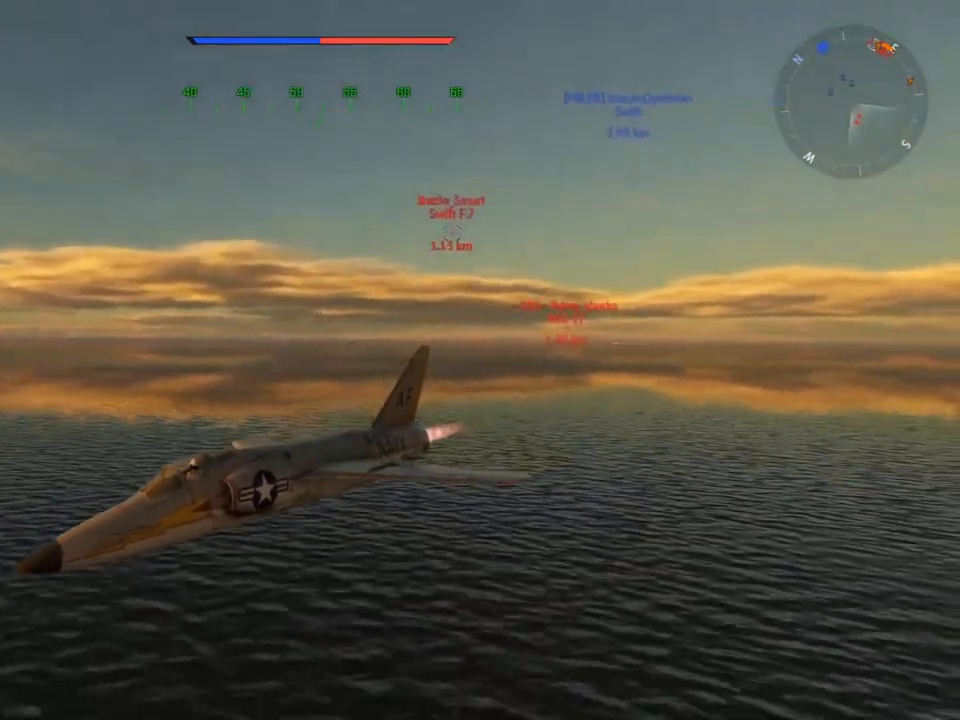
{"keys": ["c", "w"], "mouse": [], "mouse_move": "still", "events": []}
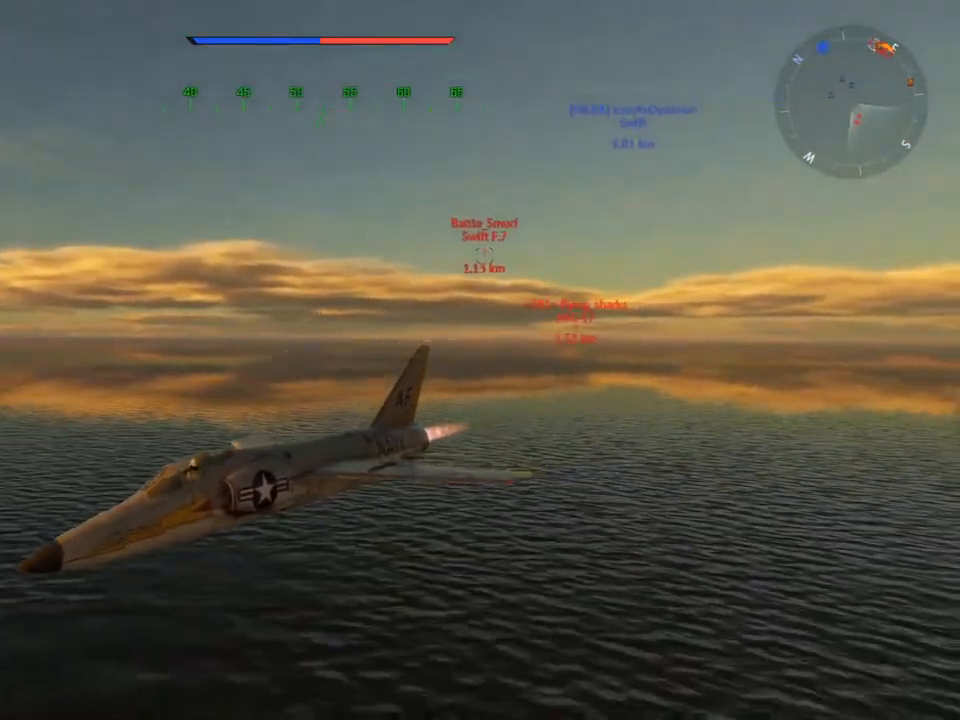
{"keys": ["c", "w"], "mouse": [], "mouse_move": "still", "events": []}